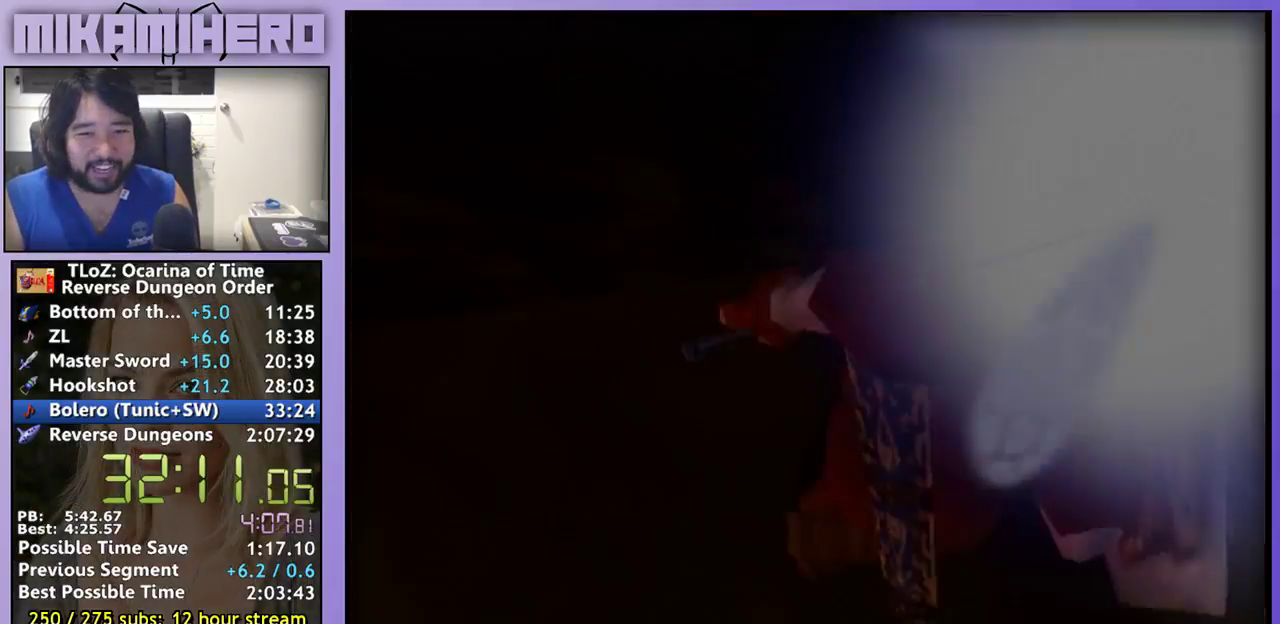
Gameplay with a controller (Nintendo layout); each line is a JSON object with the inputs held at the frame after it. "events" lists button and stick changes between this image and that frame as [ms after this image, input, new state], when the widget could be followed in between. Not read: L3 R3.
{"buttons": [], "left_stick": "center", "right_stick": "center", "events": []}
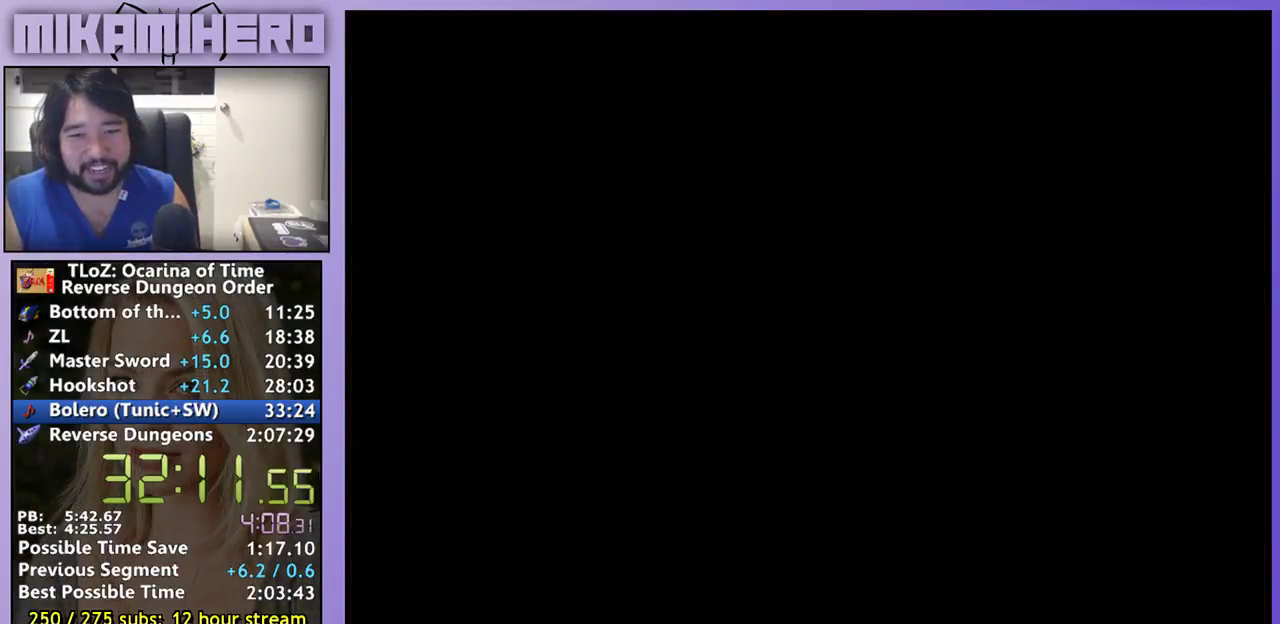
{"buttons": [], "left_stick": "center", "right_stick": "center", "events": []}
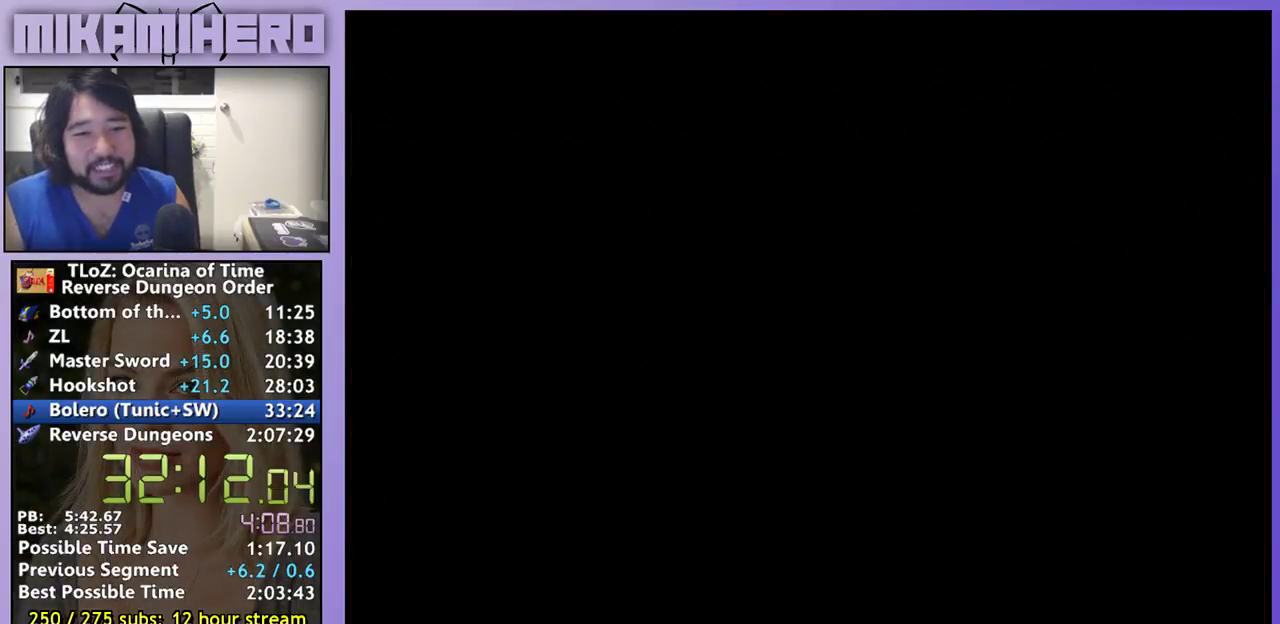
{"buttons": [], "left_stick": "center", "right_stick": "center", "events": []}
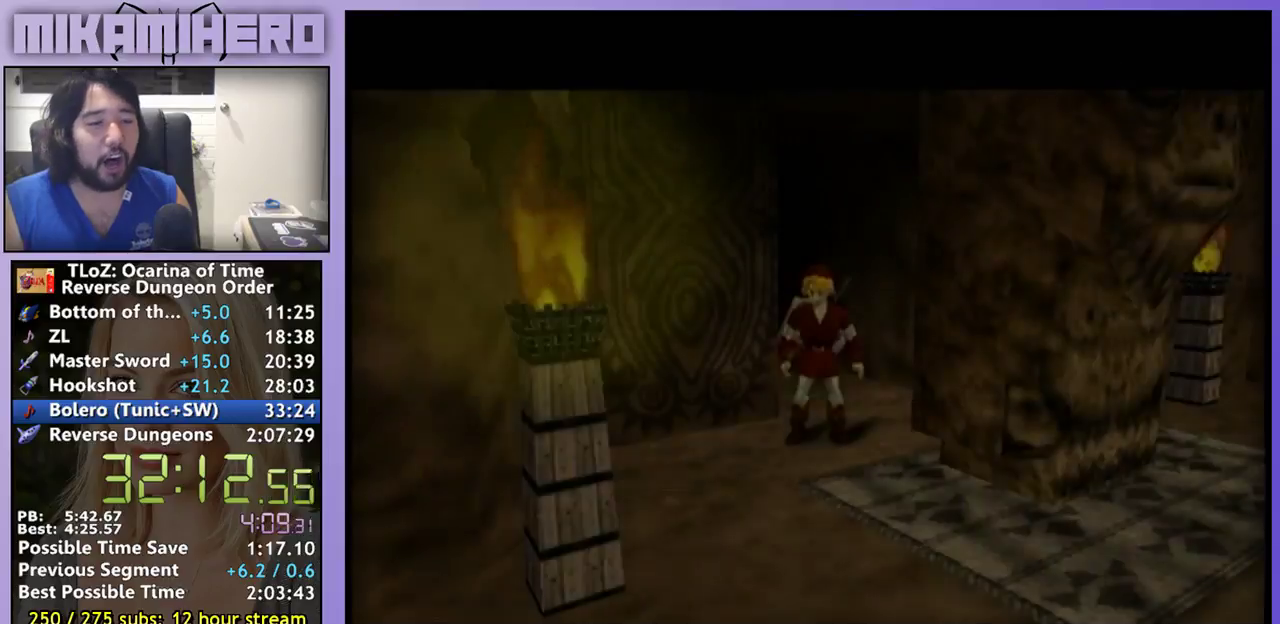
{"buttons": [], "left_stick": "center", "right_stick": "center", "events": [[233, "B", "down"], [500, "B", "up"]]}
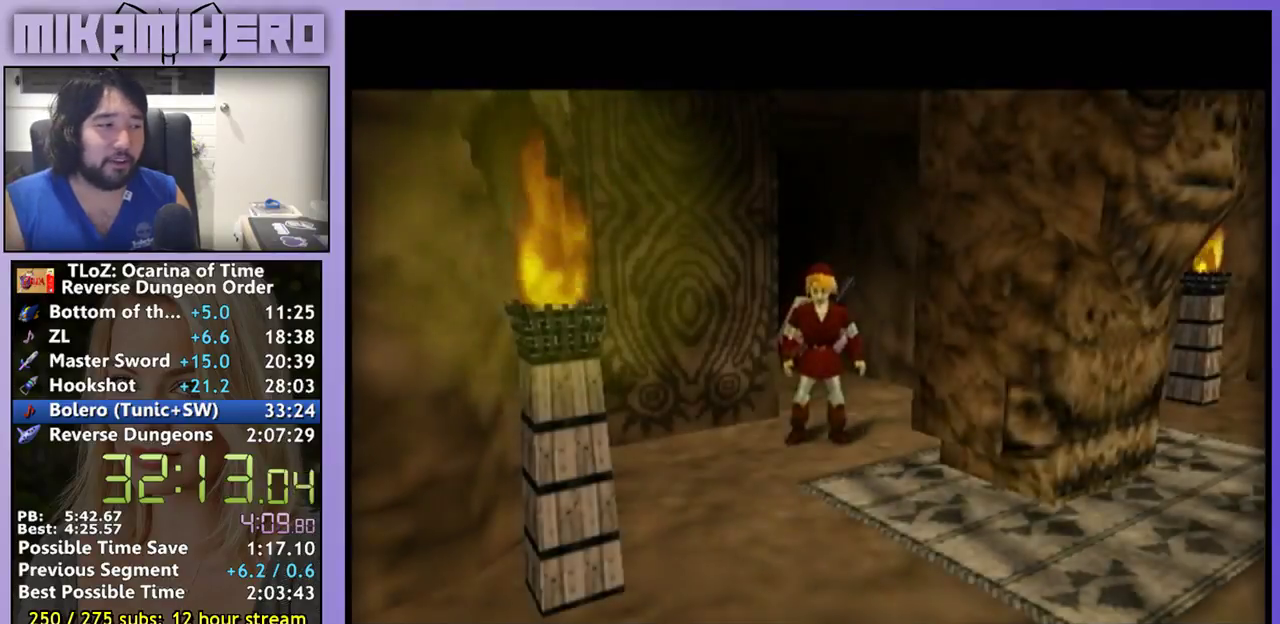
{"buttons": ["B"], "left_stick": "center", "right_stick": "center", "events": [[100, "left_stick", "down"], [333, "left_stick", "center"], [433, "B", "down"]]}
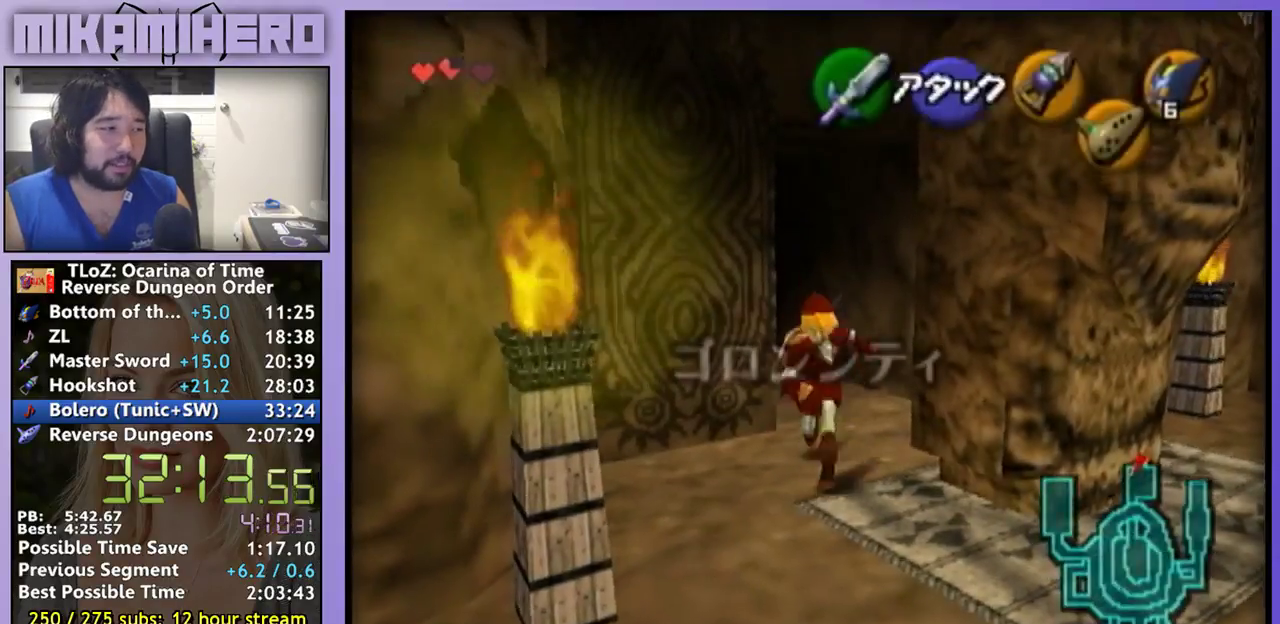
{"buttons": ["L1"], "left_stick": "center", "right_stick": "center", "events": [[100, "B", "up"], [267, "left_stick", "up"], [433, "left_stick", "center"], [467, "L1", "down"]]}
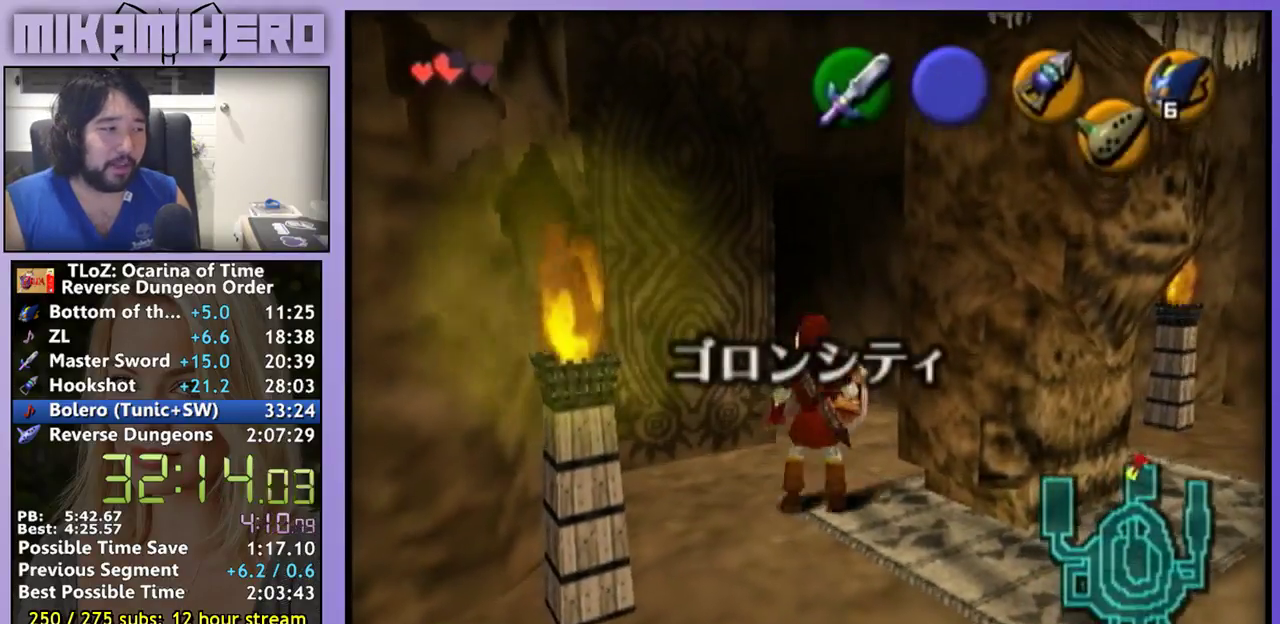
{"buttons": ["L1"], "left_stick": "center", "right_stick": "center", "events": [[67, "A", "down"], [133, "A", "up"], [200, "A", "down"], [267, "A", "up"]]}
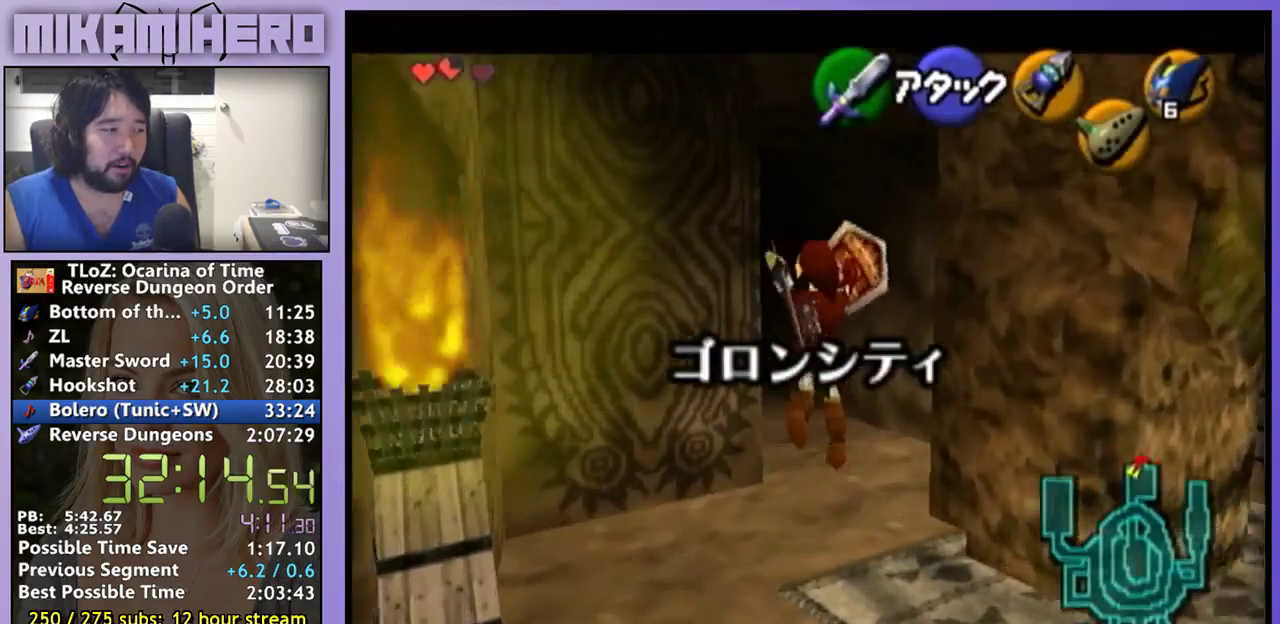
{"buttons": [], "left_stick": "center", "right_stick": "center", "events": [[500, "L1", "up"]]}
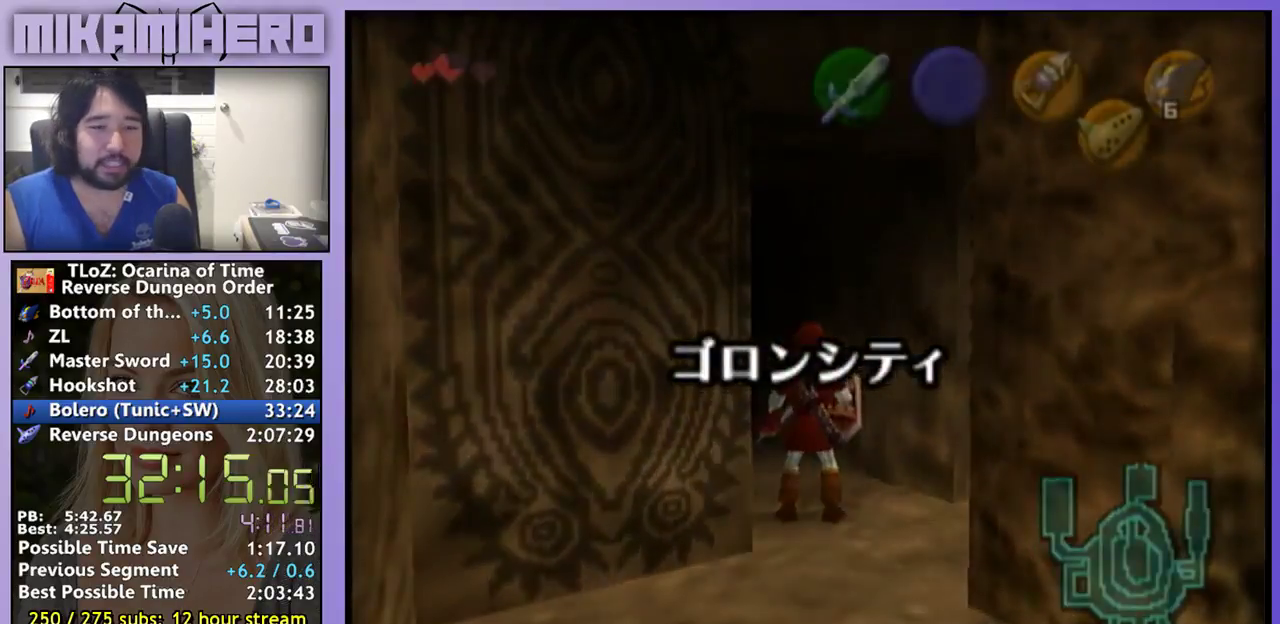
{"buttons": [], "left_stick": "center", "right_stick": "center", "events": []}
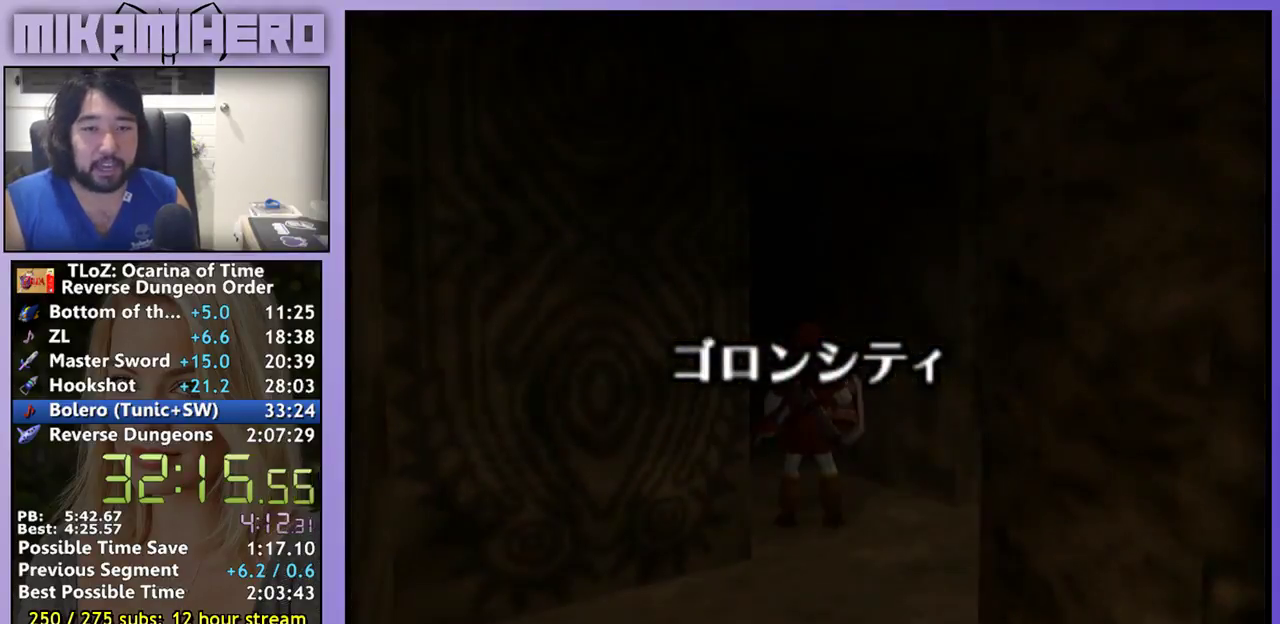
{"buttons": [], "left_stick": "center", "right_stick": "center", "events": []}
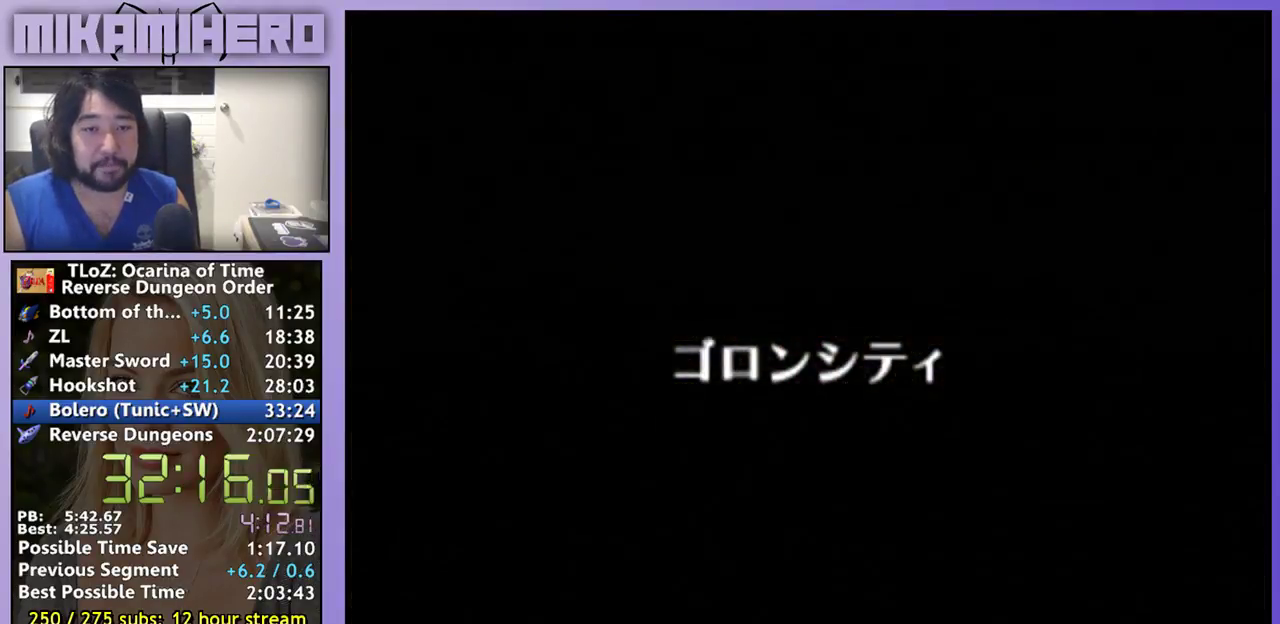
{"buttons": [], "left_stick": "center", "right_stick": "center", "events": []}
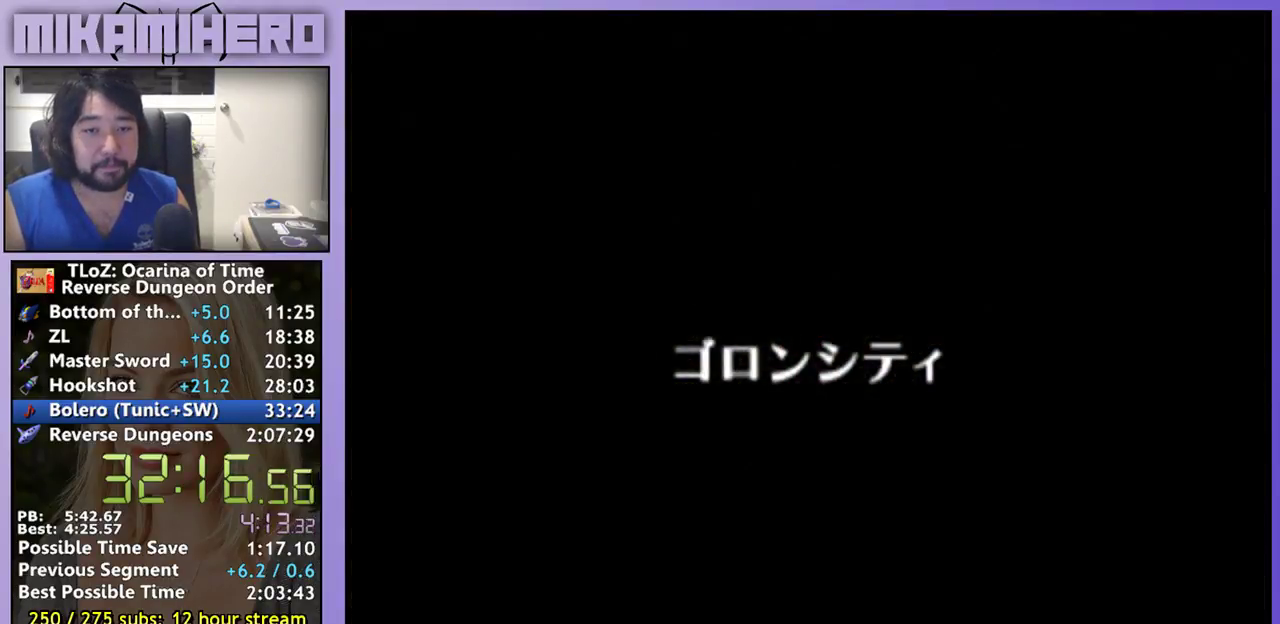
{"buttons": [], "left_stick": "center", "right_stick": "center", "events": []}
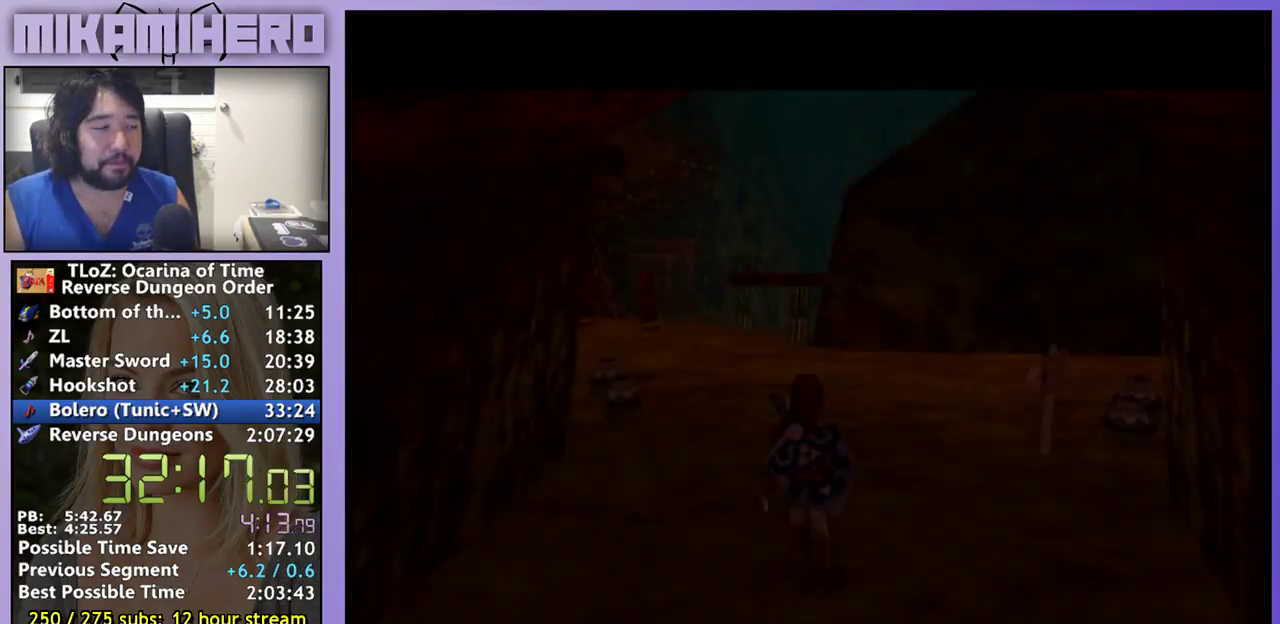
{"buttons": [], "left_stick": "center", "right_stick": "center", "events": []}
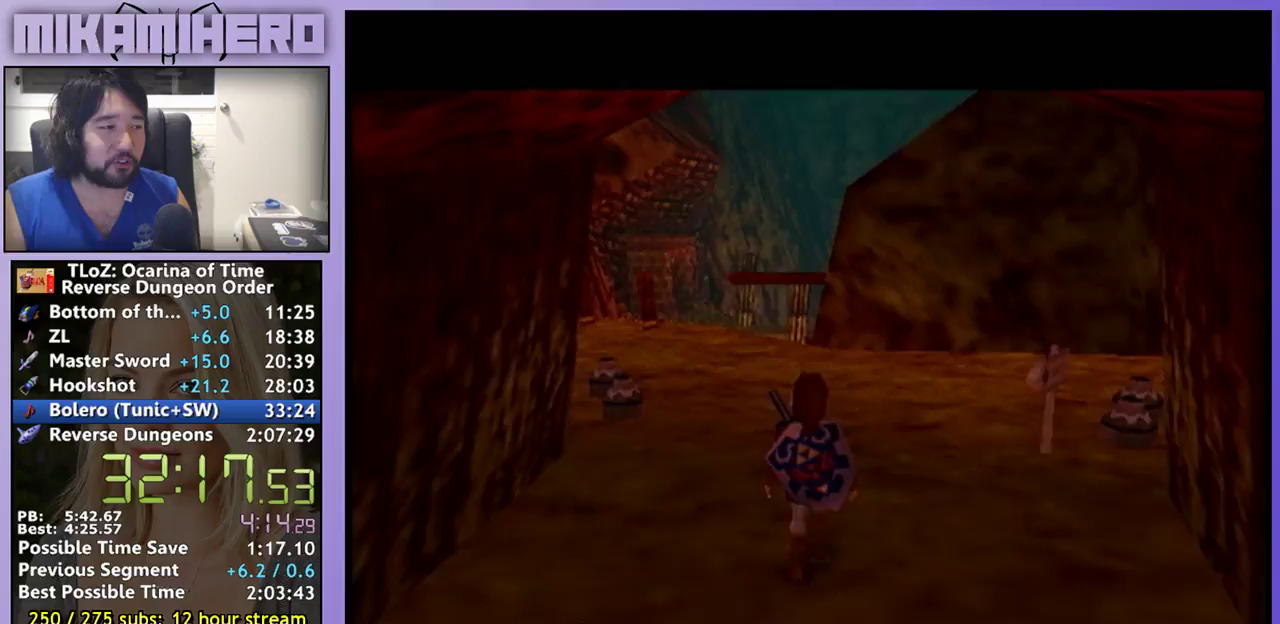
{"buttons": ["L1"], "left_stick": "center", "right_stick": "center", "events": [[100, "L1", "down"], [233, "A", "down"], [333, "A", "up"]]}
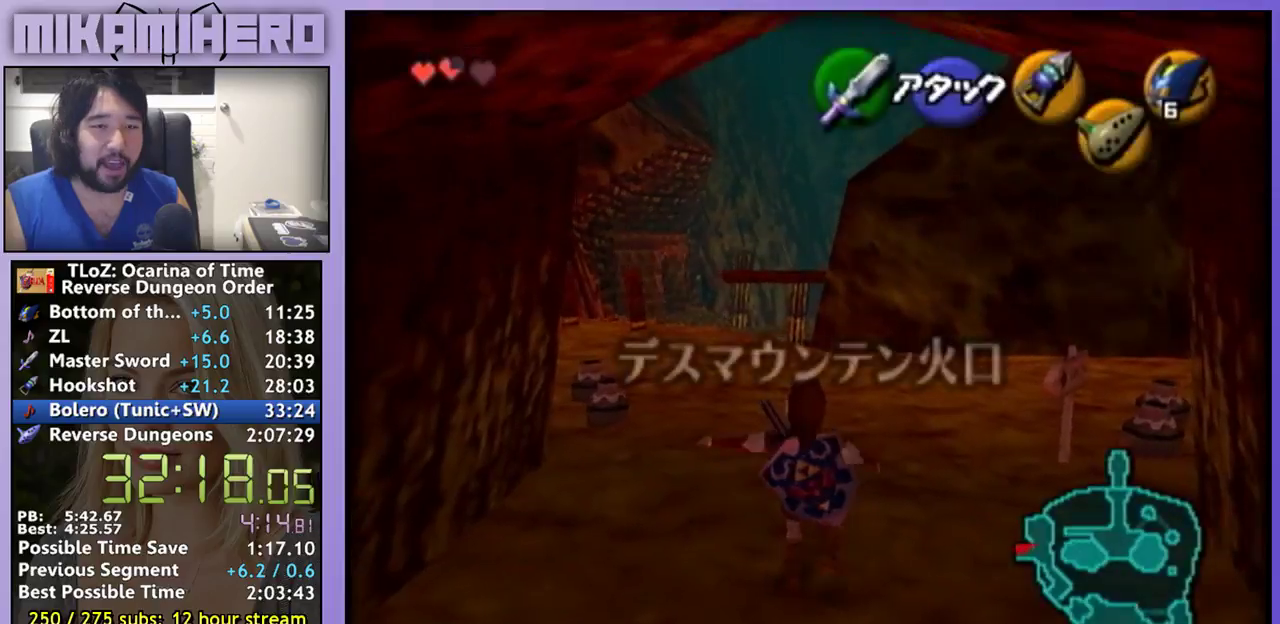
{"buttons": ["L1"], "left_stick": "center", "right_stick": "center", "events": []}
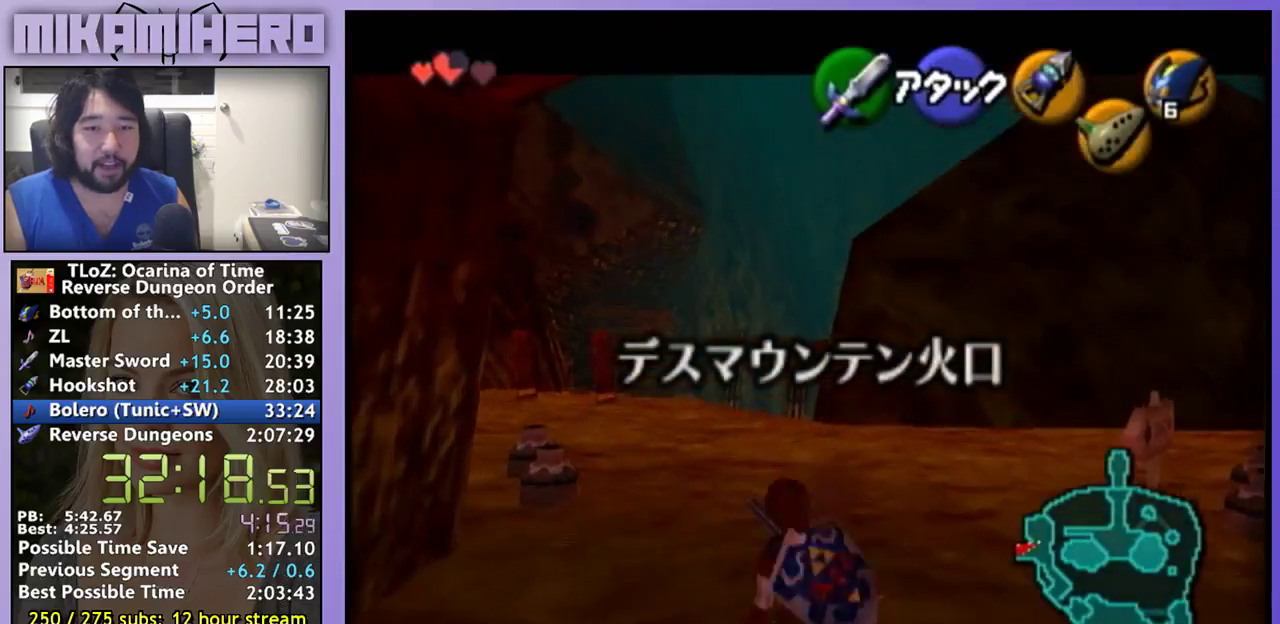
{"buttons": ["L1"], "left_stick": "center", "right_stick": "center", "events": [[100, "A", "down"], [100, "left_stick", "left"], [233, "A", "up"], [233, "left_stick", "center"]]}
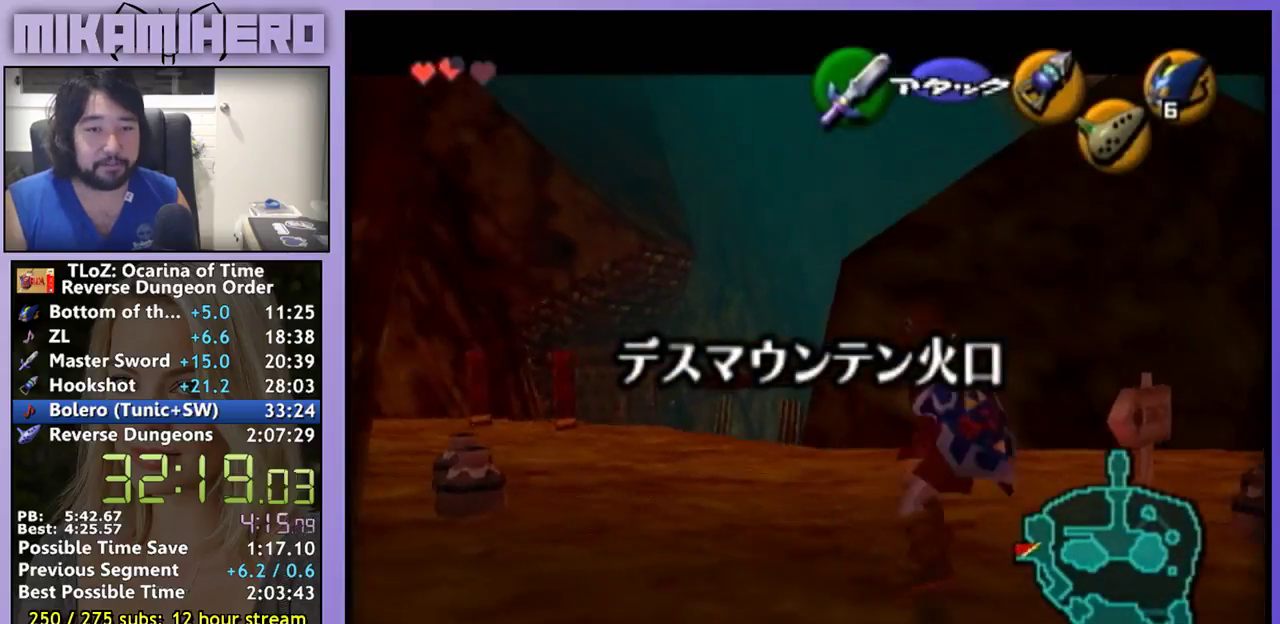
{"buttons": [], "left_stick": "center", "right_stick": "center", "events": [[67, "A", "down"], [167, "A", "up"], [200, "L1", "up"]]}
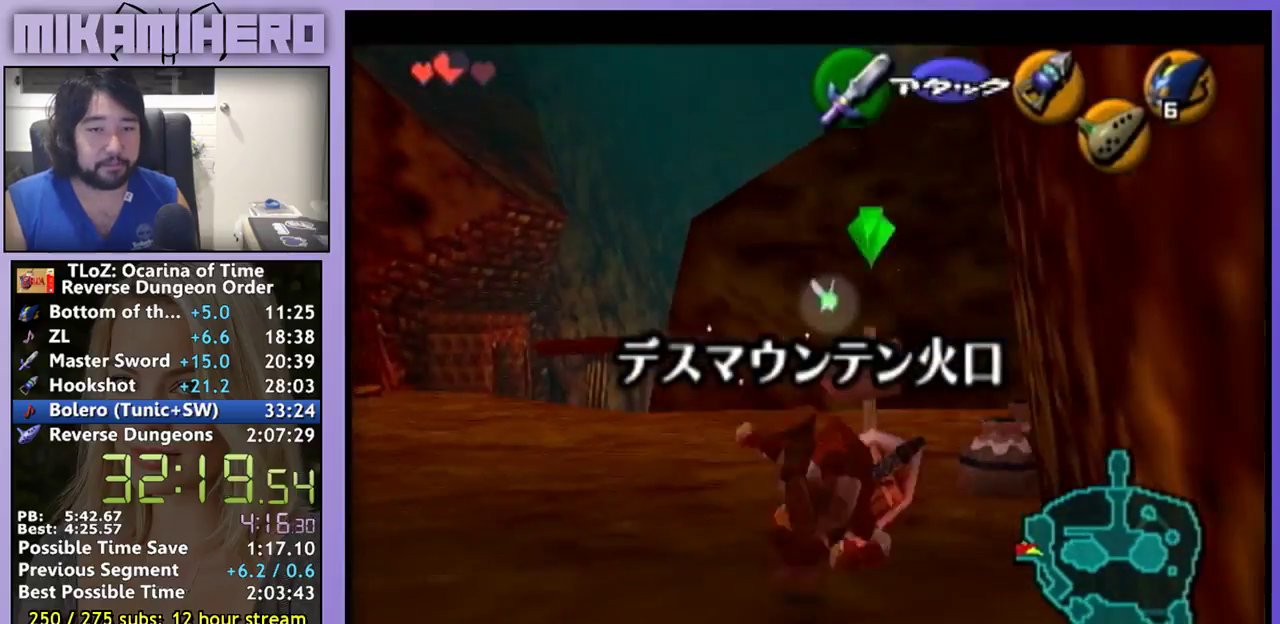
{"buttons": [], "left_stick": "center", "right_stick": "center", "events": [[300, "B", "down"], [467, "B", "up"]]}
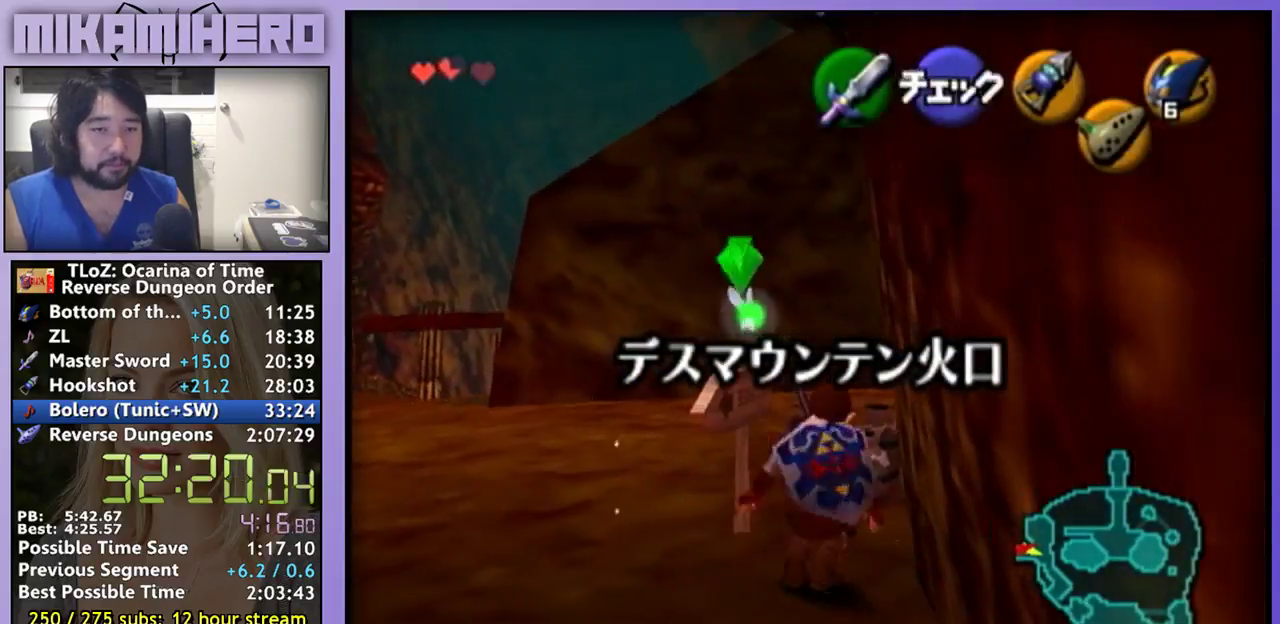
{"buttons": [], "left_stick": "center", "right_stick": "center", "events": [[67, "B", "down"], [133, "B", "up"], [267, "A", "down"], [333, "A", "up"]]}
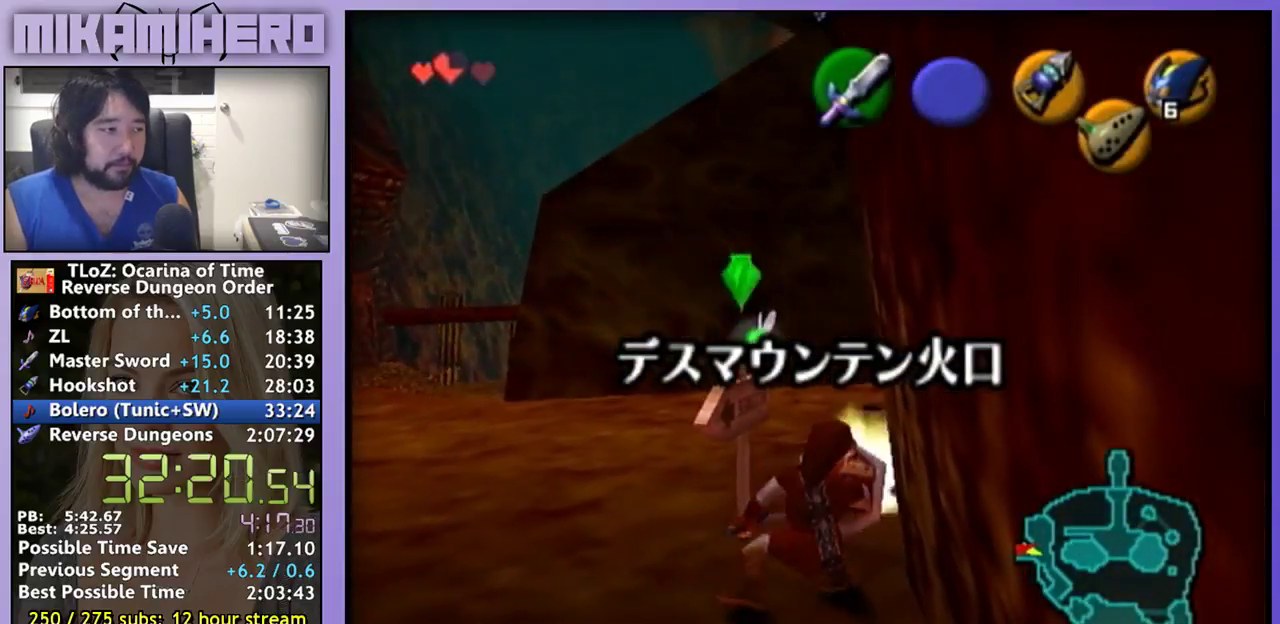
{"buttons": ["A"], "left_stick": "center", "right_stick": "center", "events": [[267, "B", "down"], [367, "B", "up"], [467, "A", "down"]]}
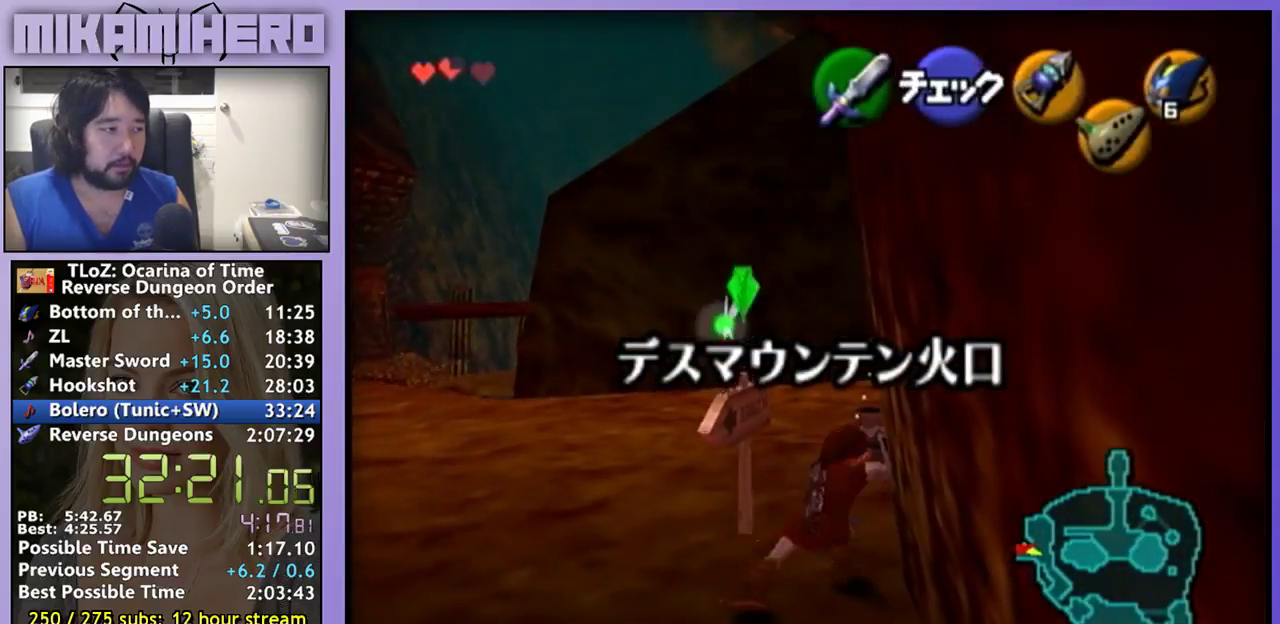
{"buttons": [], "left_stick": "center", "right_stick": "center", "events": [[67, "A", "up"]]}
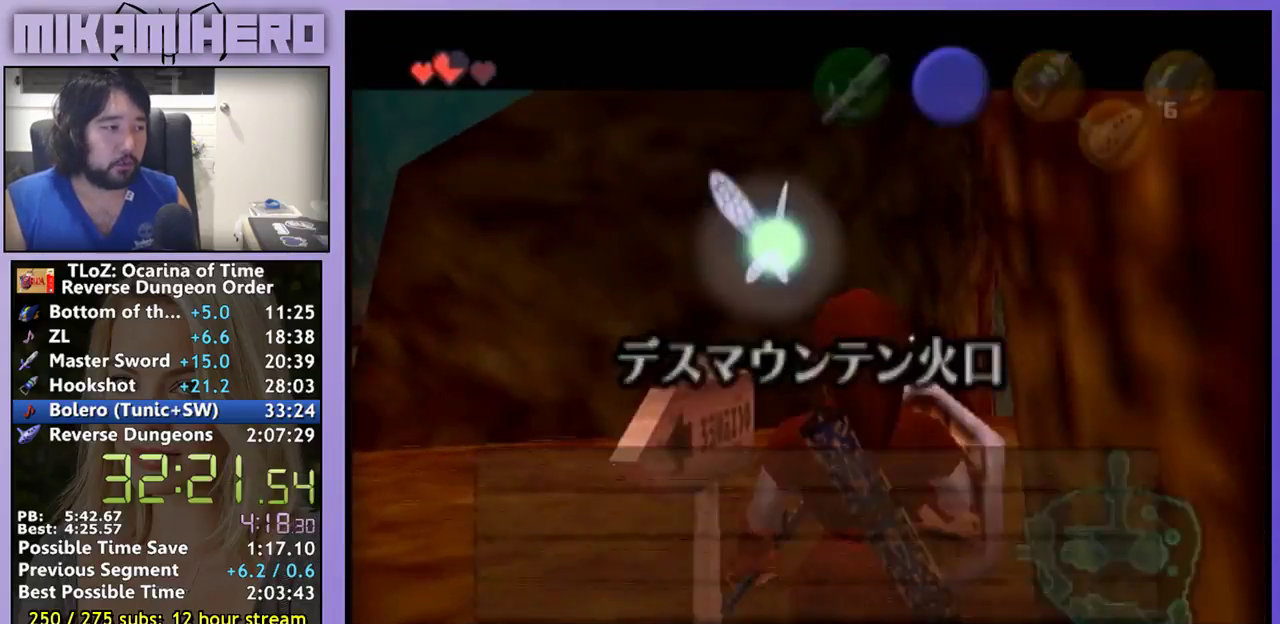
{"buttons": [], "left_stick": "center", "right_stick": "center", "events": []}